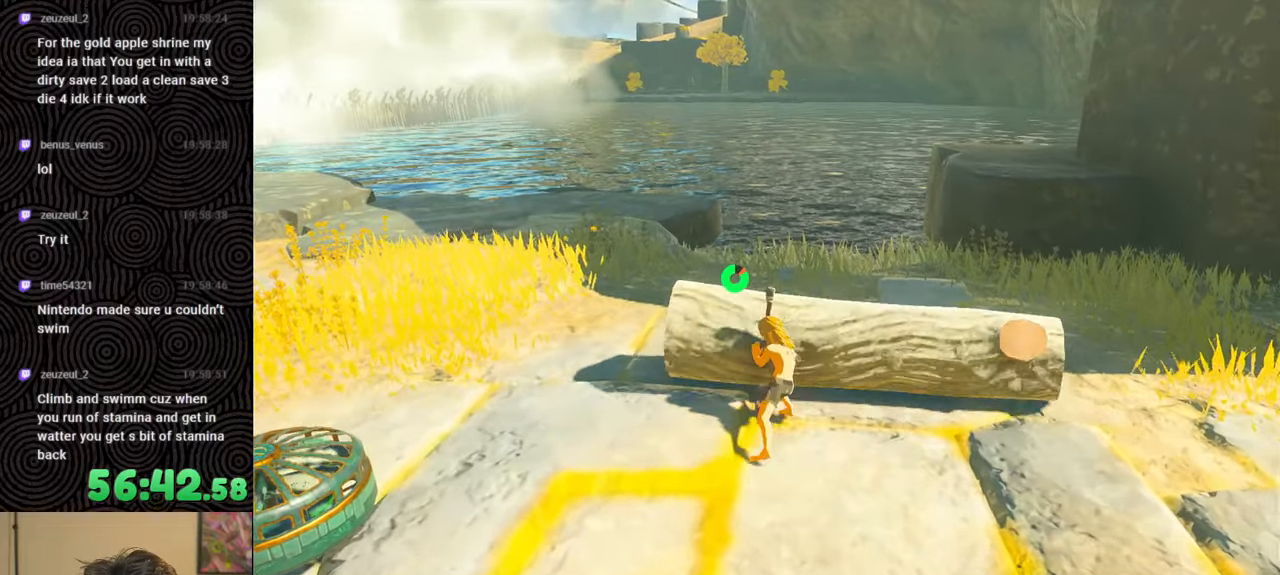
Gameplay with a controller (Nintendo layout); each line is a JSON object with the inputs held at the frame after it. "events" lists button and stick changes between this image and that frame as [ms after this image, input, new state], when the widget could be followed in between. Not read: L3 R3.
{"buttons": [], "left_stick": "down-right", "right_stick": "down", "events": [[50, "left_stick", "center"], [150, "left_stick", "down"], [383, "left_stick", "down-right"], [400, "right_stick", "down"]]}
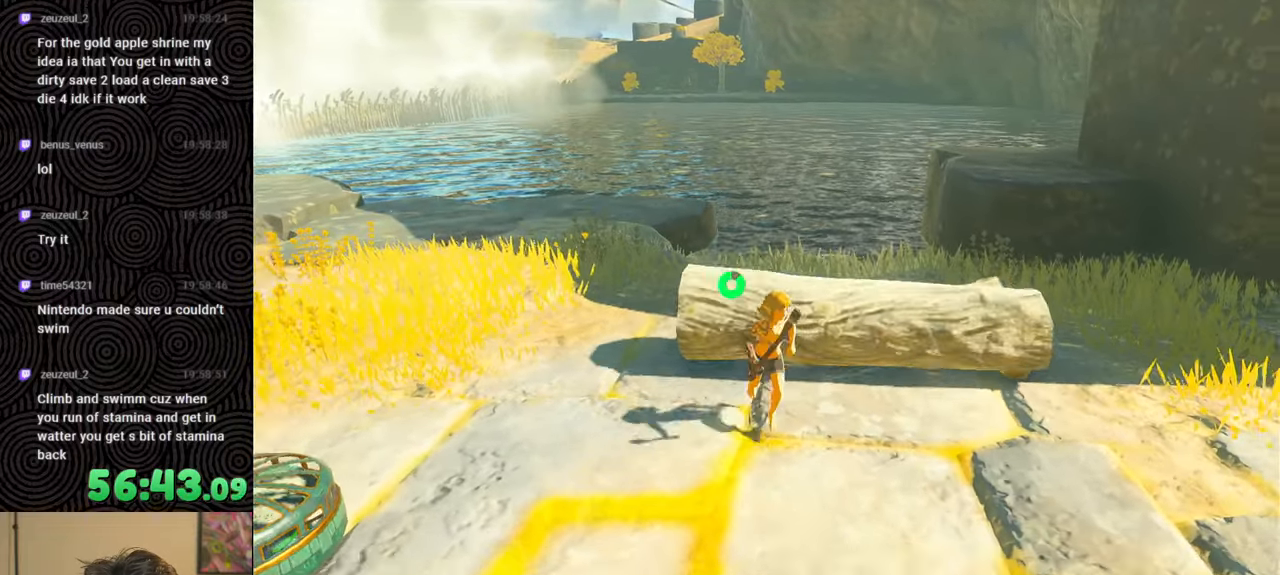
{"buttons": [], "left_stick": "up", "right_stick": "down", "events": [[167, "left_stick", "up-right"], [317, "left_stick", "up"]]}
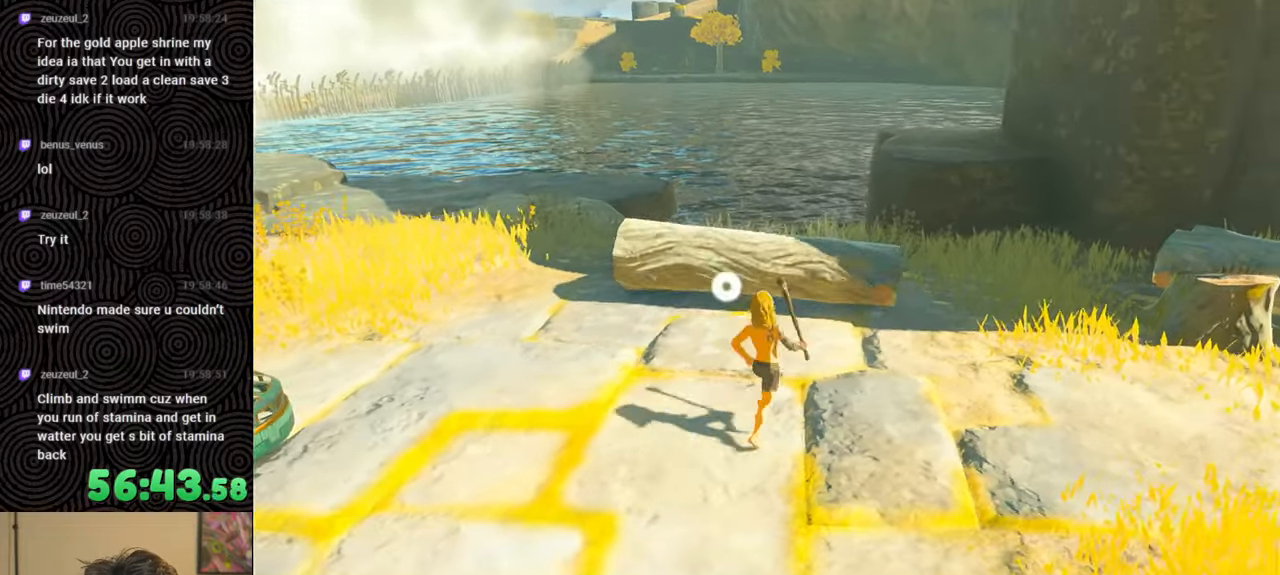
{"buttons": [], "left_stick": "up", "right_stick": "down", "events": []}
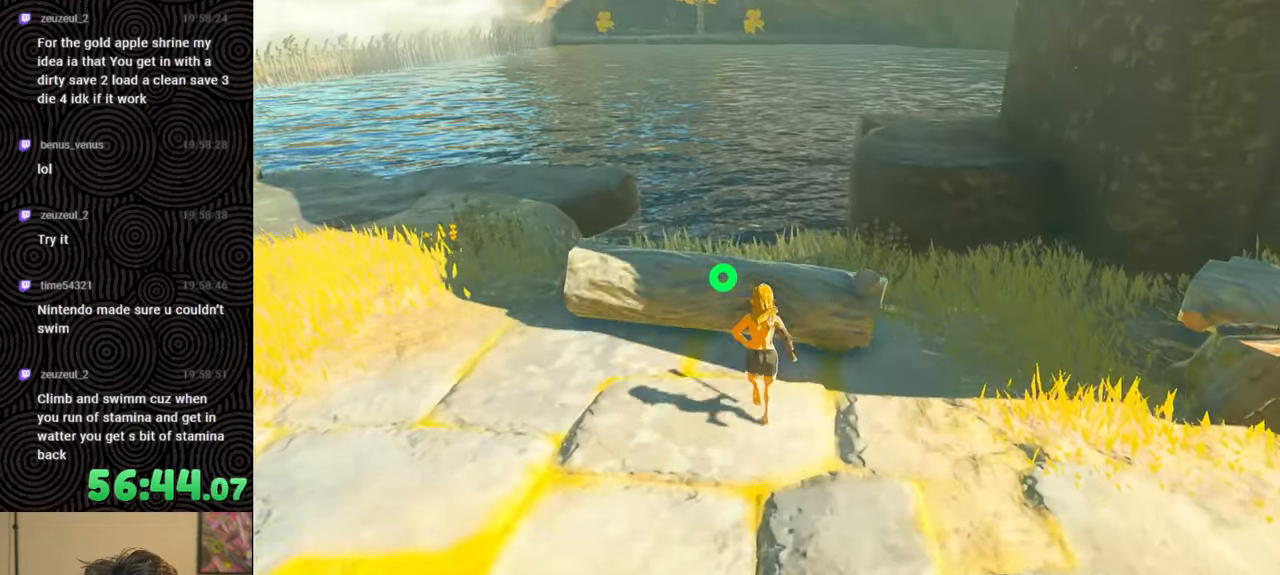
{"buttons": [], "left_stick": "up-right", "right_stick": "center", "events": [[167, "right_stick", "center"], [433, "left_stick", "up-right"]]}
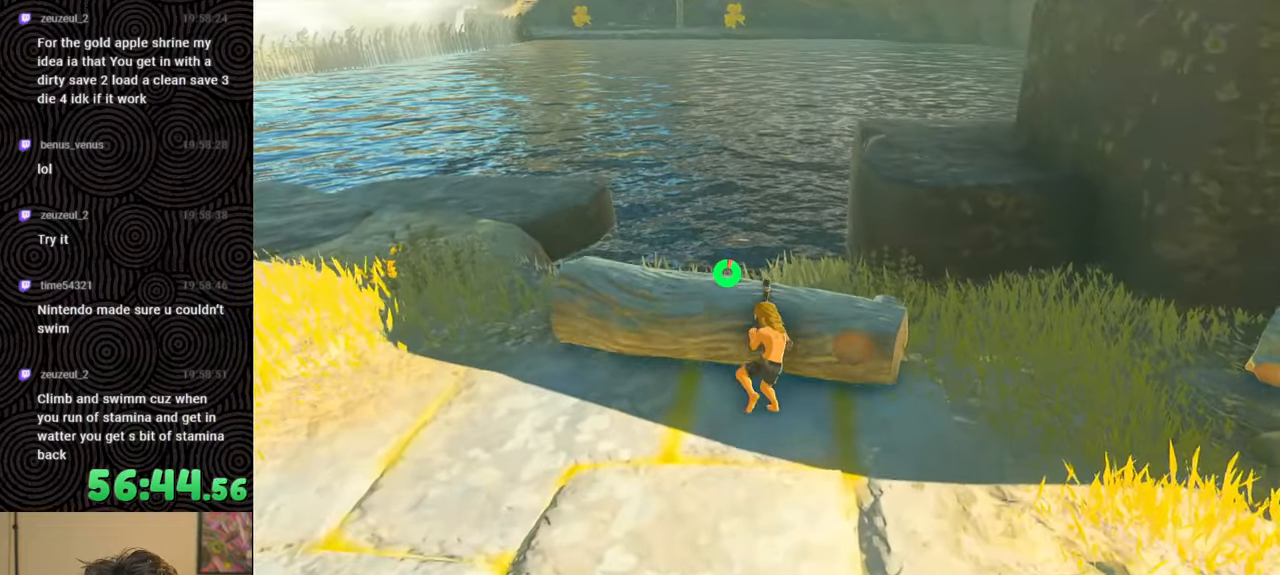
{"buttons": [], "left_stick": "down", "right_stick": "center", "events": [[83, "left_stick", "right"], [217, "left_stick", "down-right"], [317, "left_stick", "down"]]}
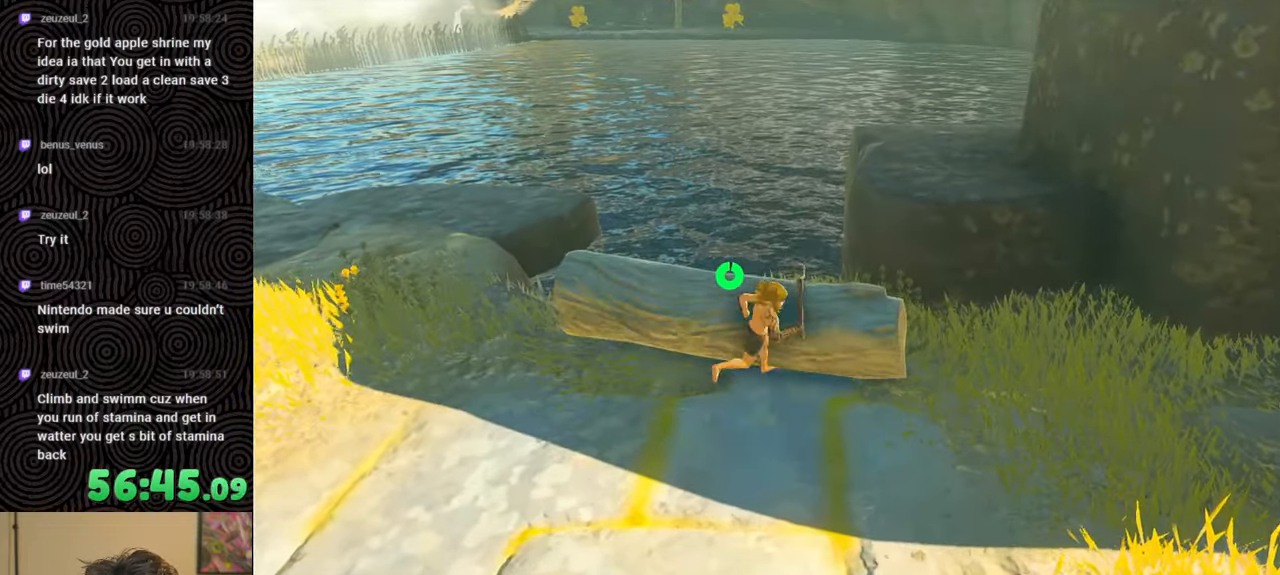
{"buttons": [], "left_stick": "up", "right_stick": "down-left", "events": [[33, "left_stick", "down-right"], [300, "left_stick", "up-right"], [300, "right_stick", "down-left"], [367, "left_stick", "up"]]}
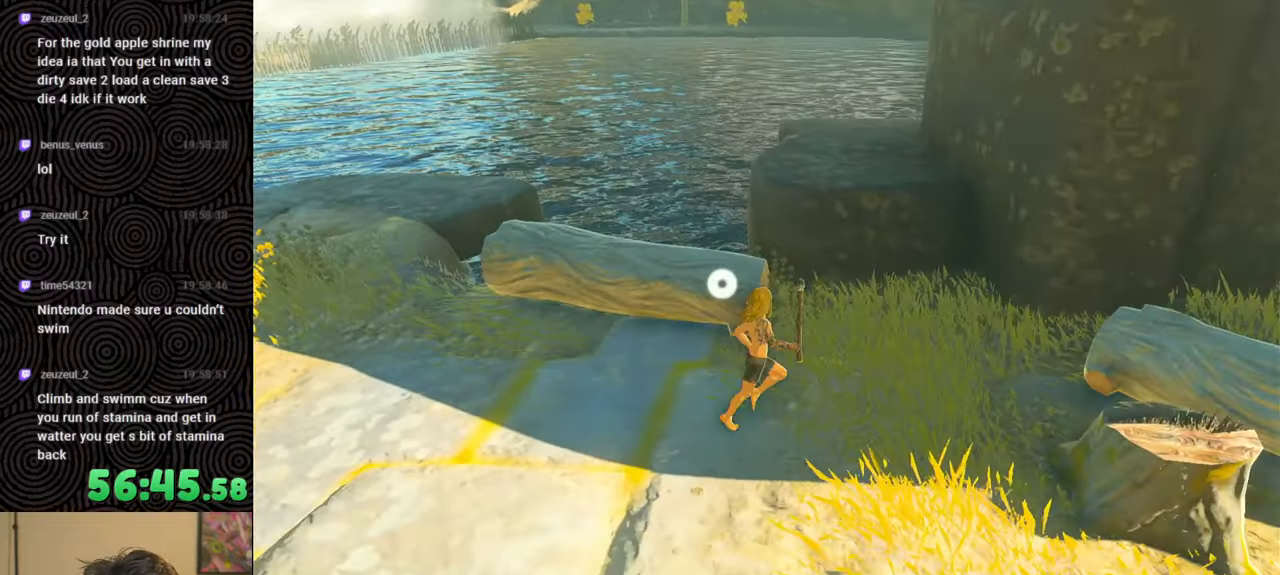
{"buttons": [], "left_stick": "up", "right_stick": "center", "events": [[167, "right_stick", "center"]]}
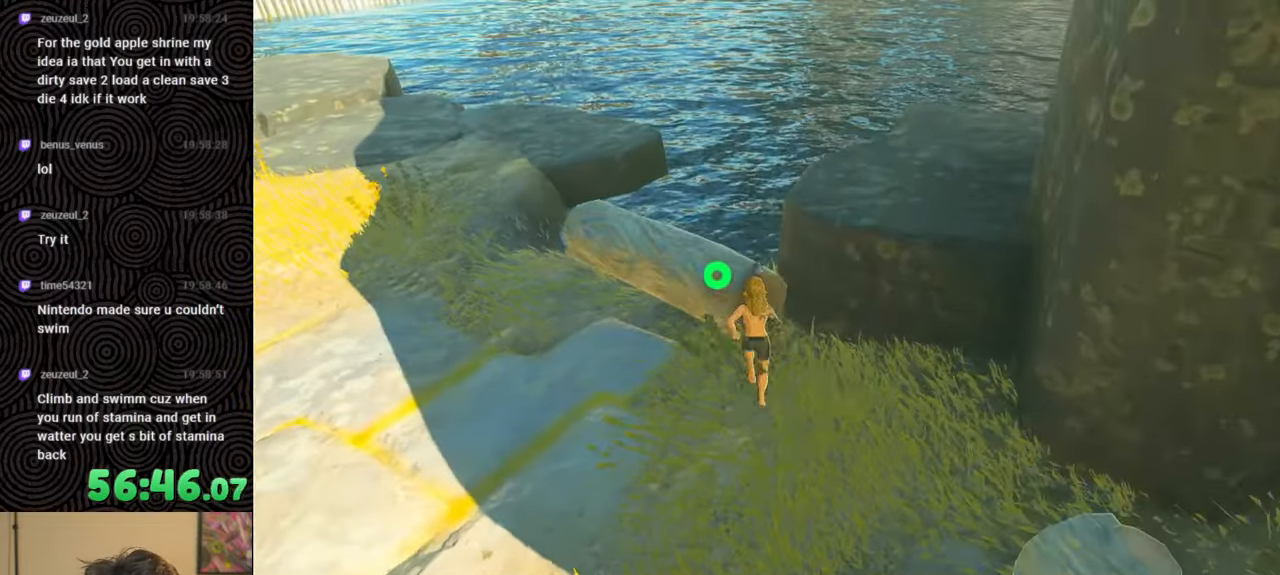
{"buttons": [], "left_stick": "up", "right_stick": "center", "events": []}
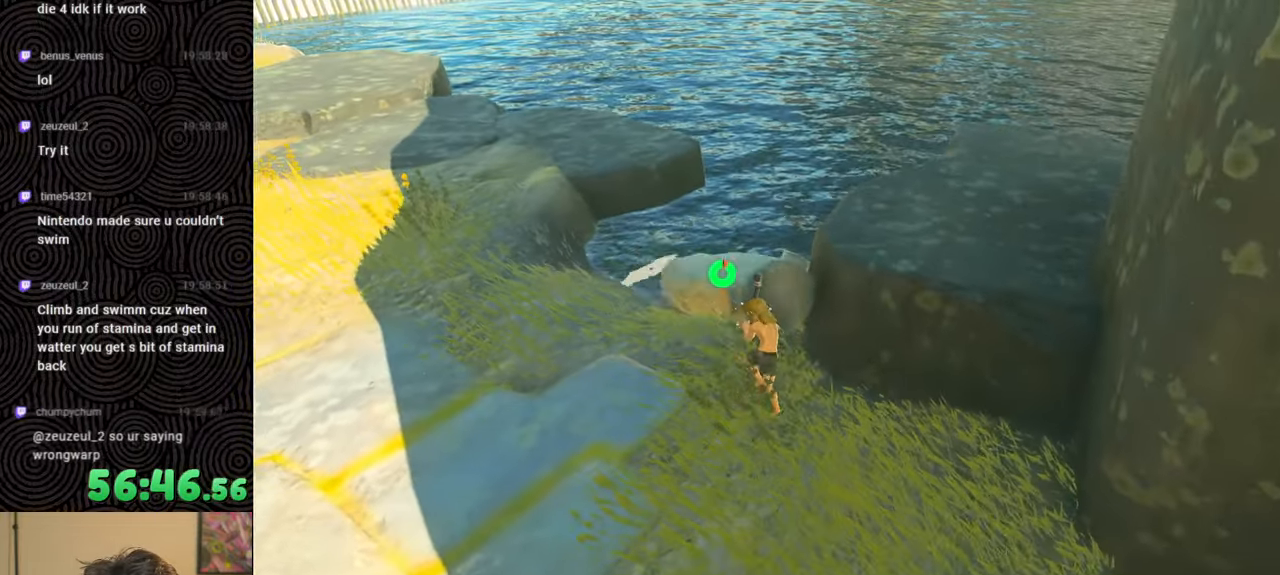
{"buttons": [], "left_stick": "up", "right_stick": "center", "events": []}
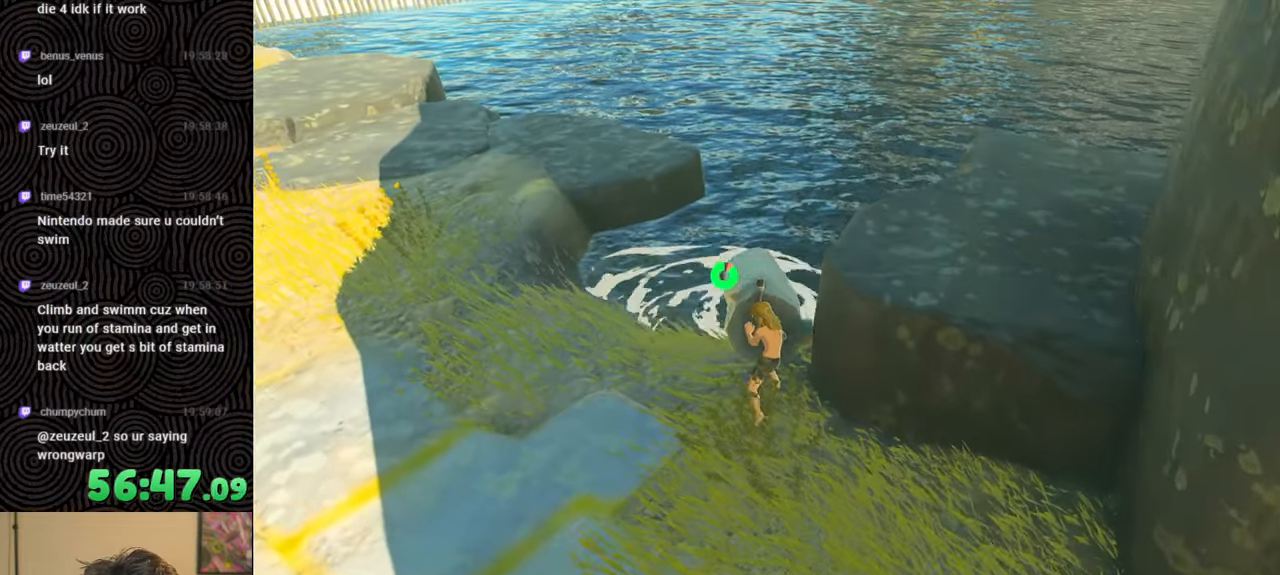
{"buttons": [], "left_stick": "up", "right_stick": "down-right", "events": [[350, "right_stick", "down-right"]]}
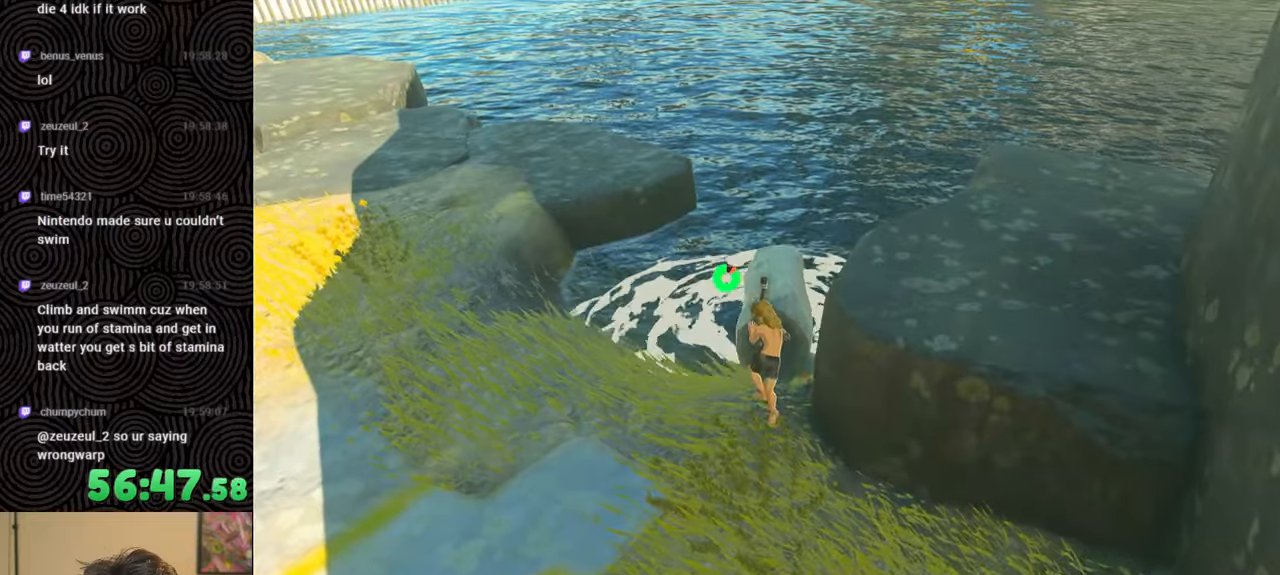
{"buttons": [], "left_stick": "down", "right_stick": "down-right", "events": [[483, "left_stick", "down"]]}
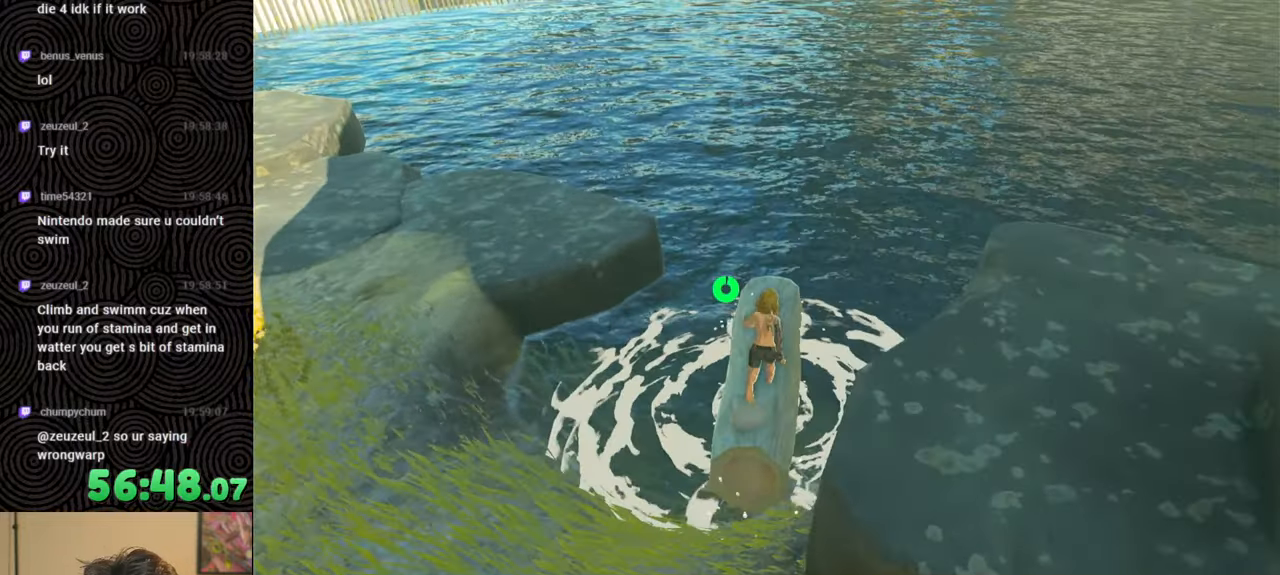
{"buttons": [], "left_stick": "down", "right_stick": "center", "events": [[67, "right_stick", "center"]]}
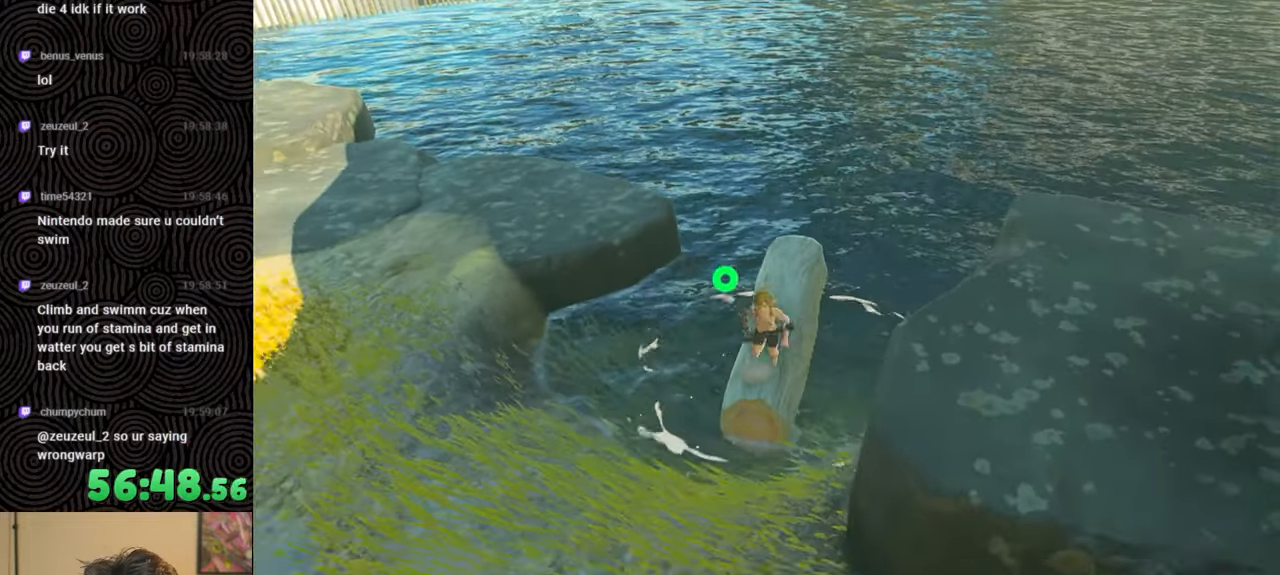
{"buttons": [], "left_stick": "up", "right_stick": "right", "events": [[183, "left_stick", "center"], [283, "right_stick", "down-right"], [300, "left_stick", "up"], [467, "right_stick", "right"]]}
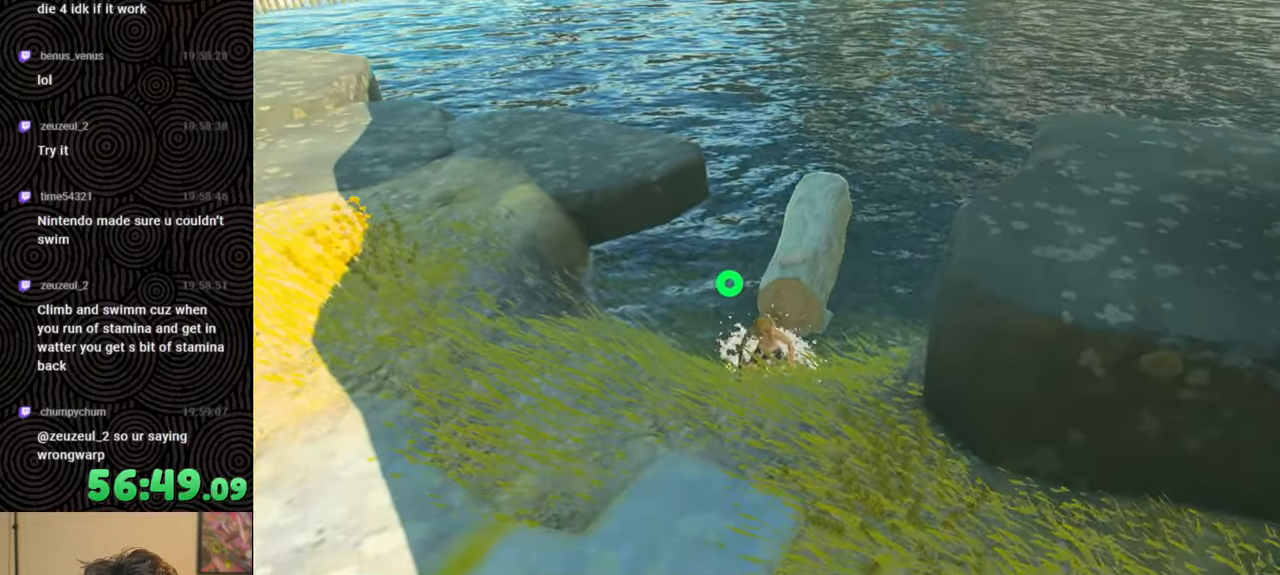
{"buttons": [], "left_stick": "up", "right_stick": "center", "events": [[117, "right_stick", "center"]]}
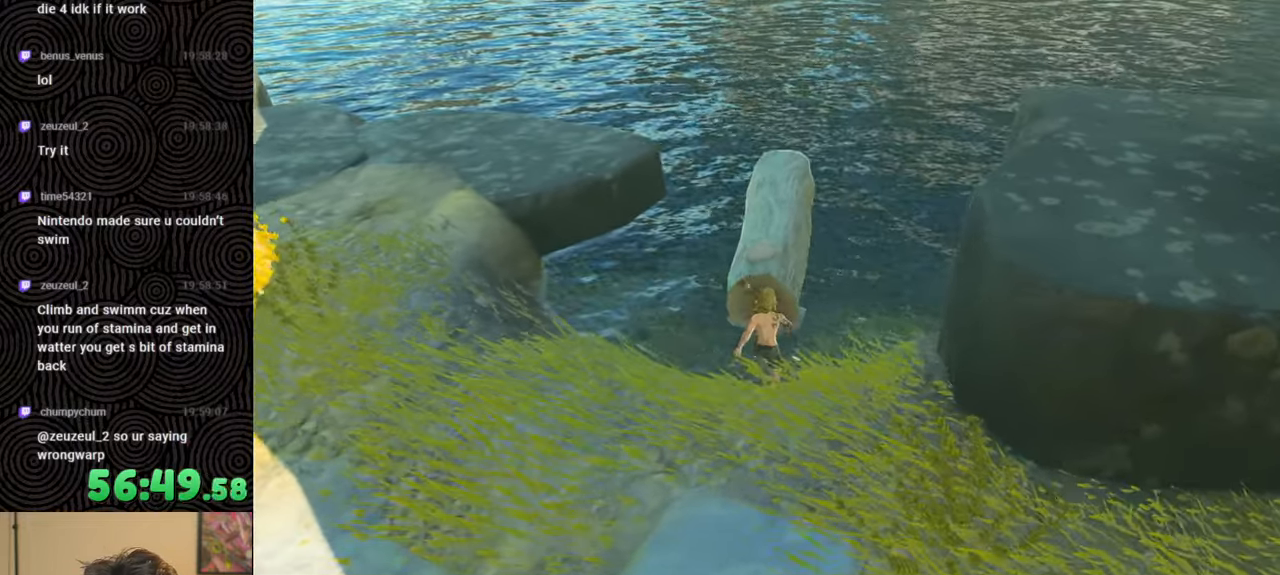
{"buttons": [], "left_stick": "up", "right_stick": "center", "events": []}
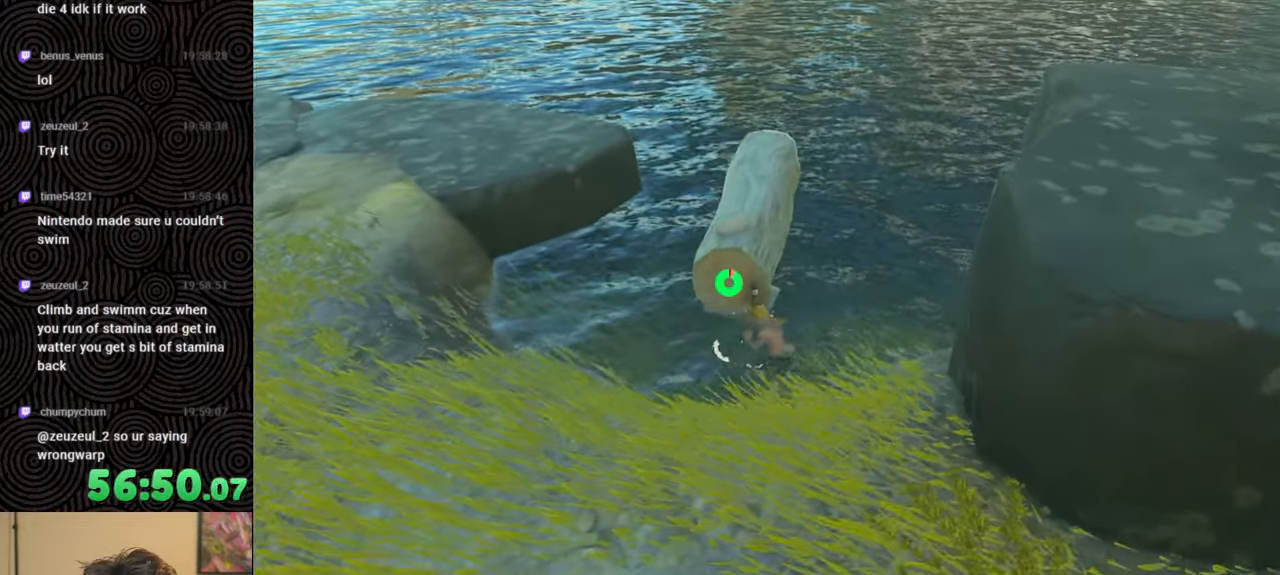
{"buttons": [], "left_stick": "up", "right_stick": "center", "events": []}
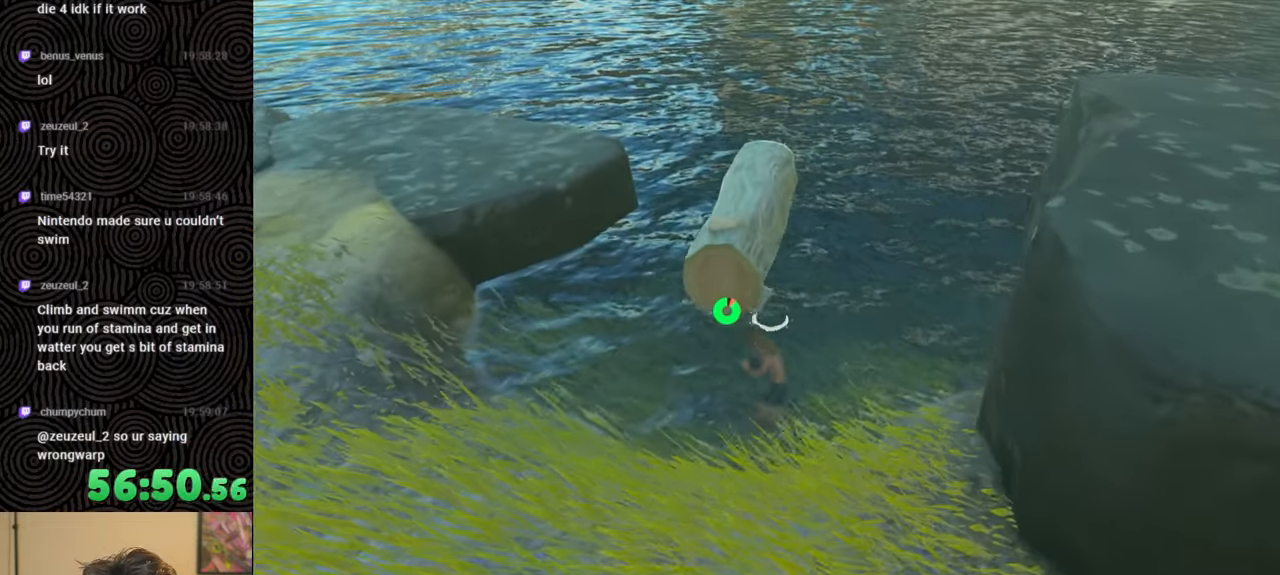
{"buttons": [], "left_stick": "down", "right_stick": "center", "events": [[417, "left_stick", "down"]]}
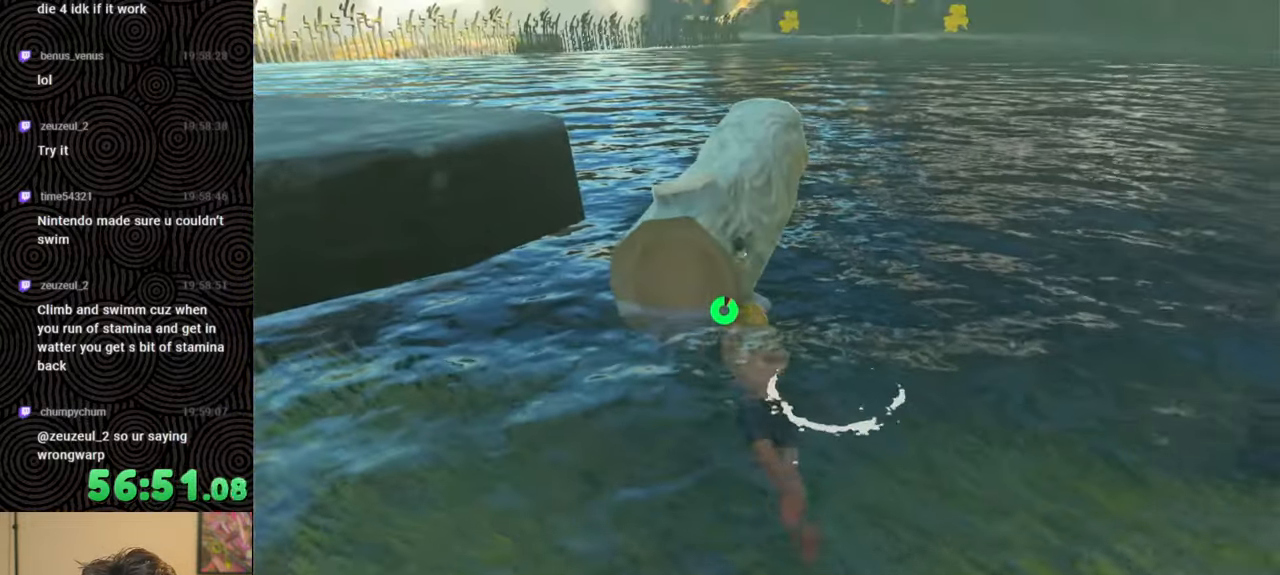
{"buttons": [], "left_stick": "up-left", "right_stick": "center", "events": [[100, "right_stick", "down"], [167, "left_stick", "down-left"], [400, "right_stick", "center"], [450, "left_stick", "up-left"]]}
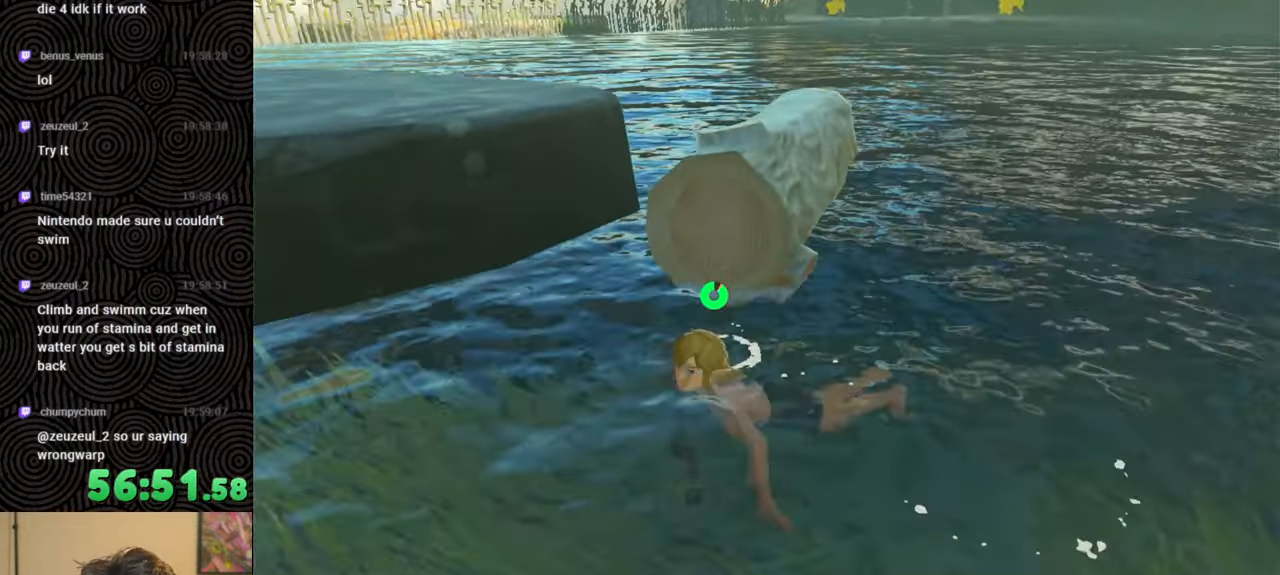
{"buttons": [], "left_stick": "up", "right_stick": "center", "events": [[17, "left_stick", "up"], [117, "right_stick", "down"], [433, "right_stick", "center"]]}
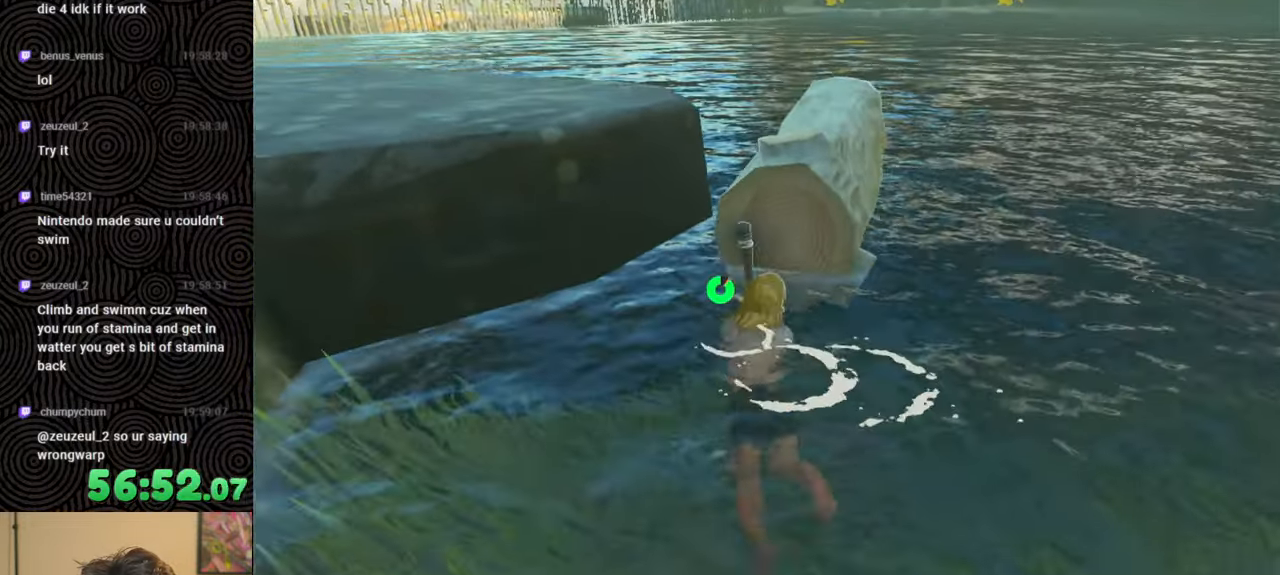
{"buttons": [], "left_stick": "up", "right_stick": "center", "events": []}
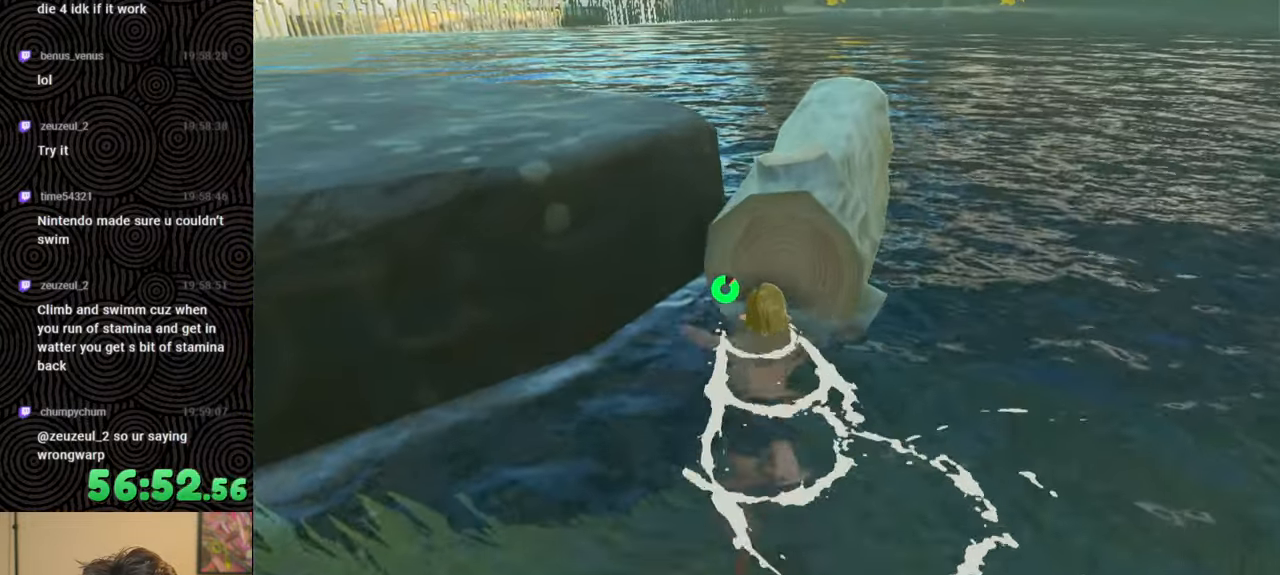
{"buttons": [], "left_stick": "up", "right_stick": "center", "events": []}
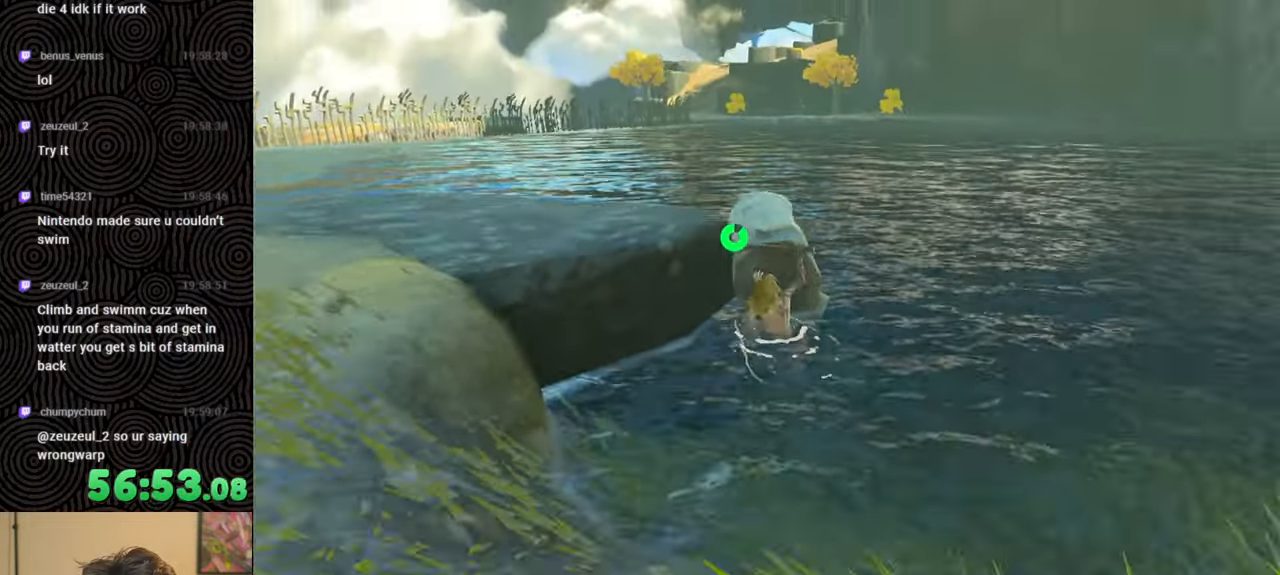
{"buttons": [], "left_stick": "center", "right_stick": "center", "events": [[150, "right_stick", "down"], [450, "right_stick", "center"], [483, "left_stick", "center"]]}
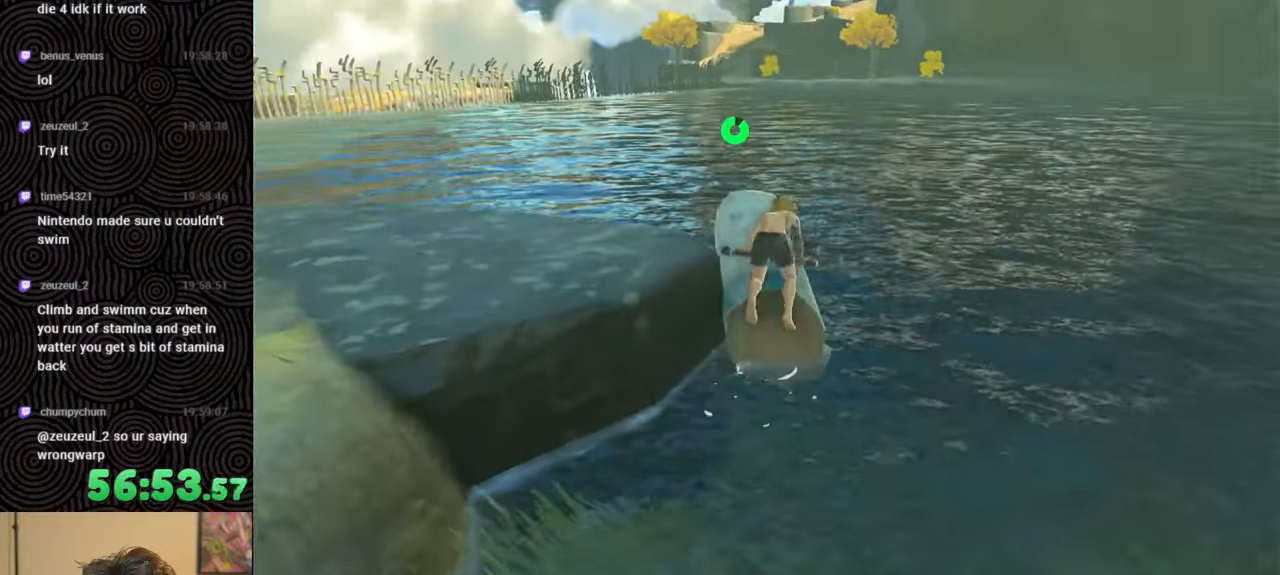
{"buttons": [], "left_stick": "left", "right_stick": "down", "events": [[200, "right_stick", "down-left"], [350, "right_stick", "down"], [417, "left_stick", "left"]]}
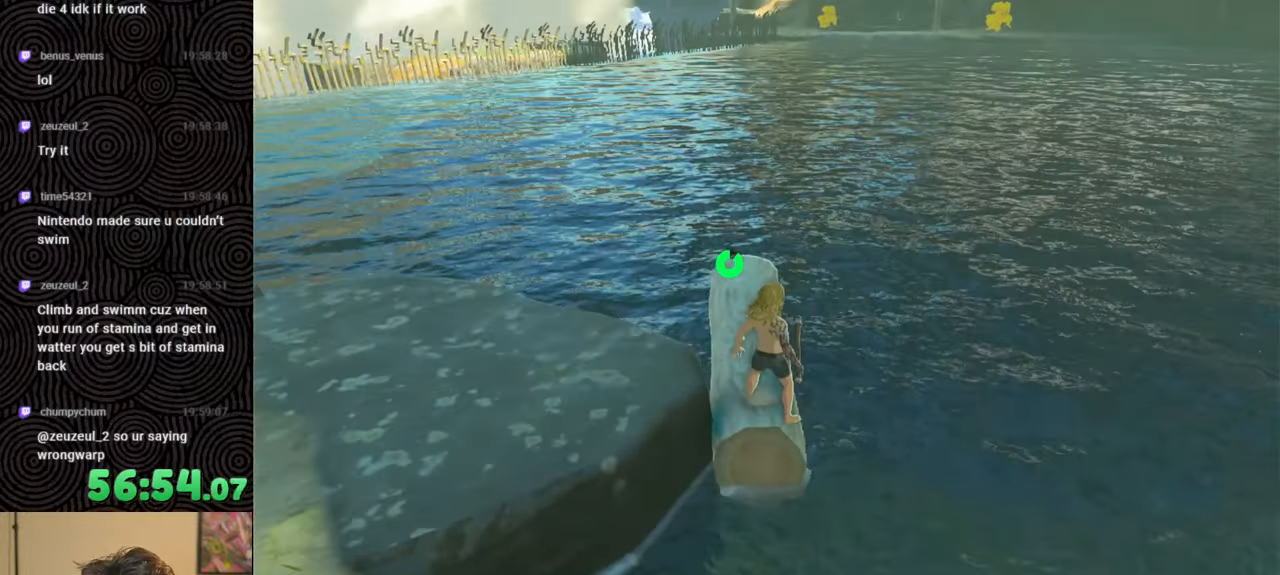
{"buttons": [], "left_stick": "down", "right_stick": "center", "events": [[50, "left_stick", "center"], [50, "right_stick", "center"], [400, "left_stick", "down"]]}
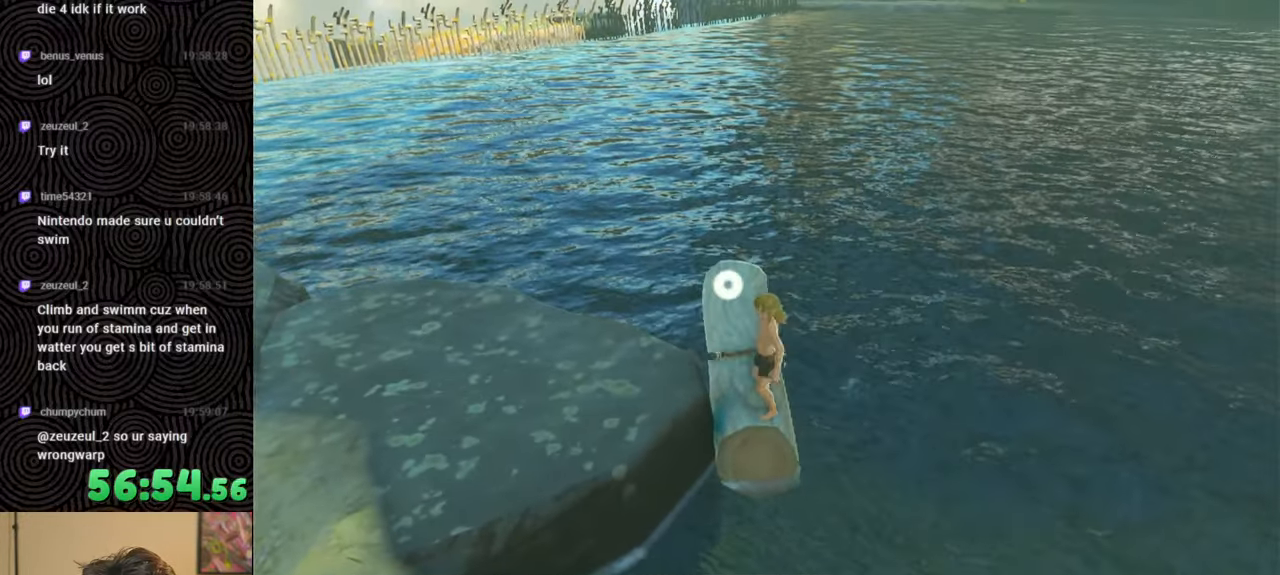
{"buttons": [], "left_stick": "center", "right_stick": "center", "events": [[417, "left_stick", "center"]]}
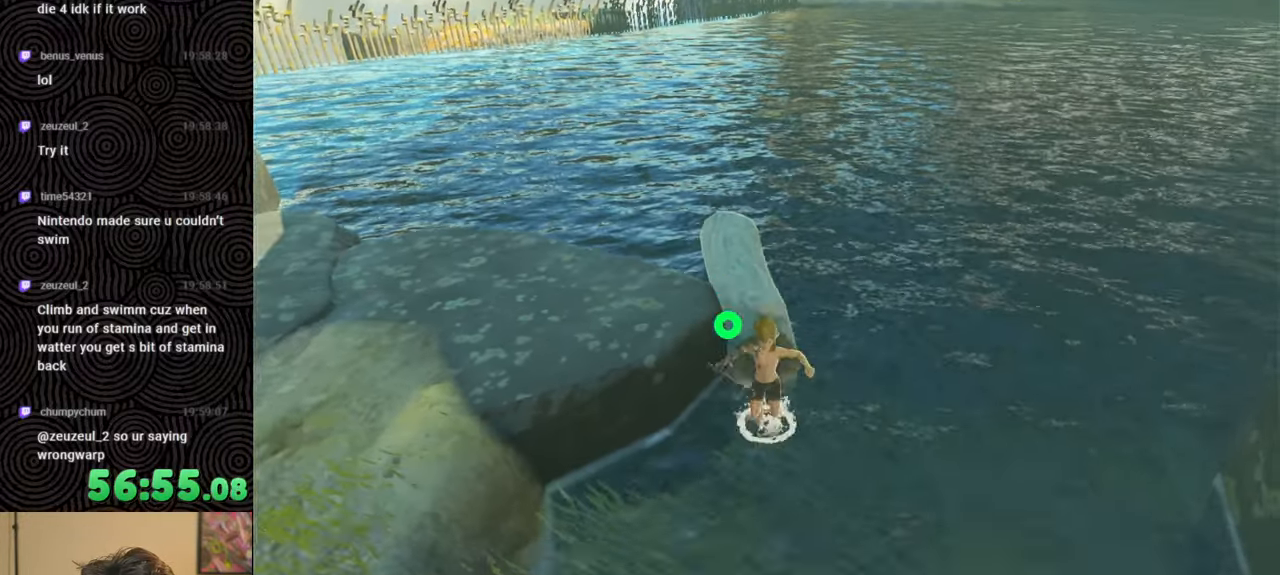
{"buttons": [], "left_stick": "up", "right_stick": "center", "events": [[17, "left_stick", "up"], [150, "right_stick", "down-left"], [367, "right_stick", "center"]]}
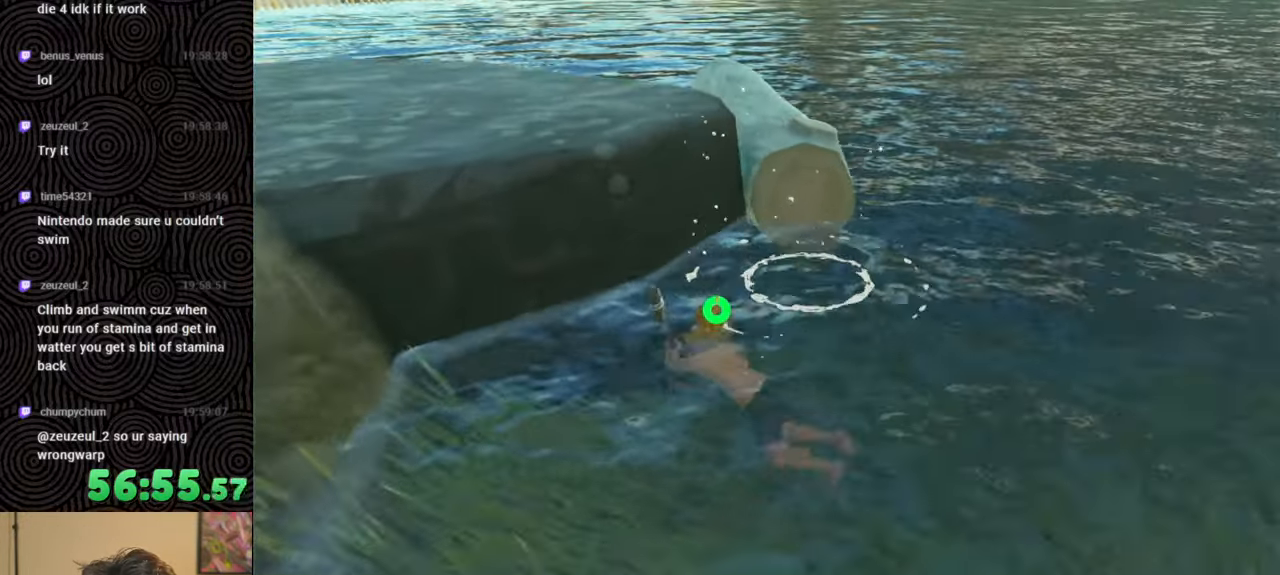
{"buttons": [], "left_stick": "up", "right_stick": "center", "events": []}
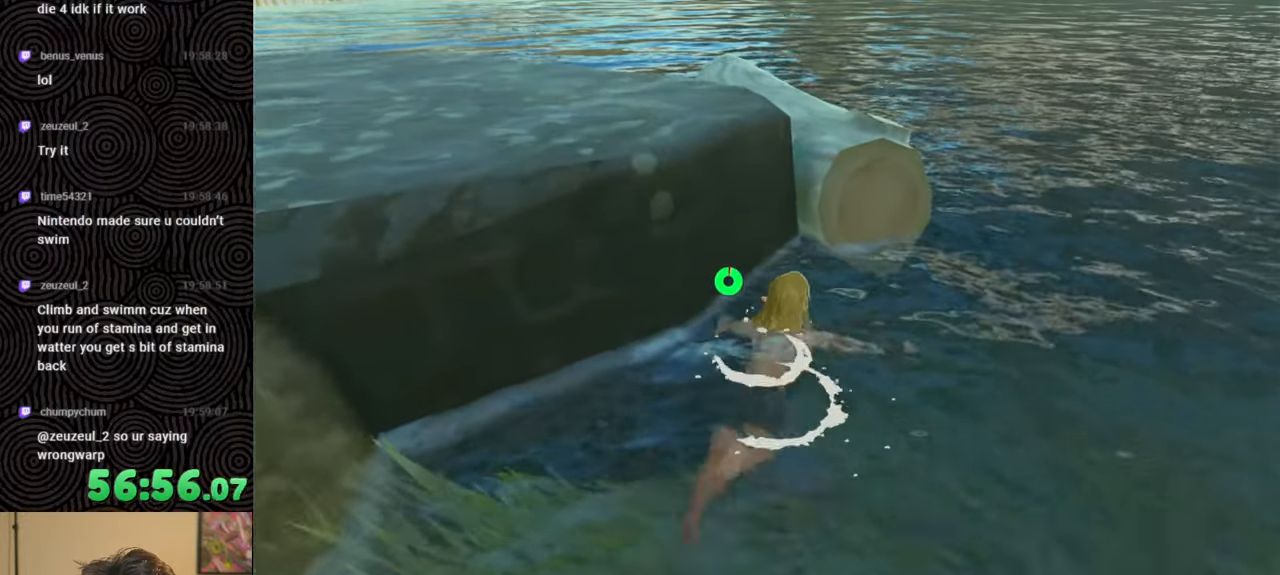
{"buttons": [], "left_stick": "up", "right_stick": "down", "events": [[50, "X", "down"], [100, "right_stick", "down-right"], [150, "right_stick", "down"], [167, "X", "up"], [233, "X", "down"], [483, "X", "up"]]}
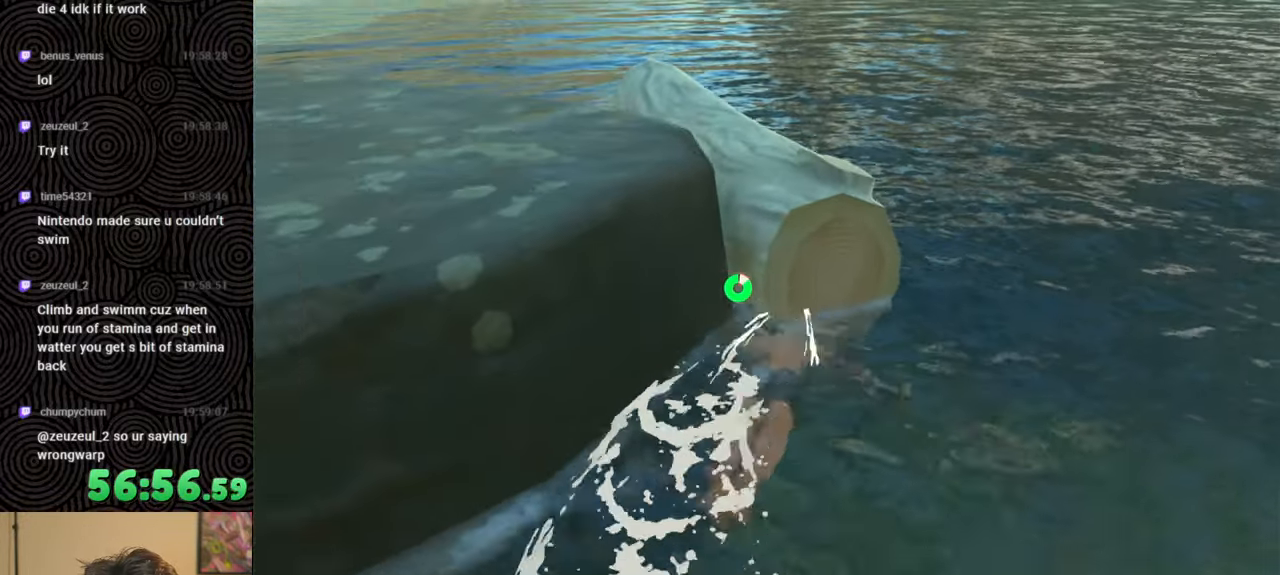
{"buttons": [], "left_stick": "up", "right_stick": "center", "events": [[233, "right_stick", "down-left"], [417, "right_stick", "center"]]}
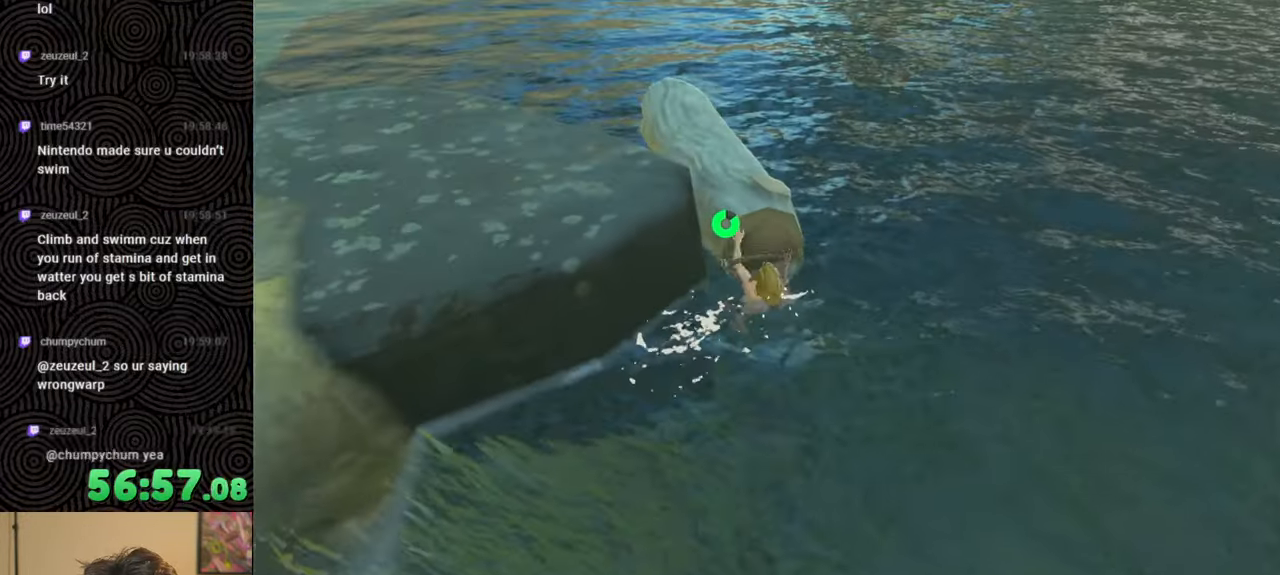
{"buttons": [], "left_stick": "up-left", "right_stick": "down-left", "events": [[400, "right_stick", "down-left"], [483, "left_stick", "up-left"]]}
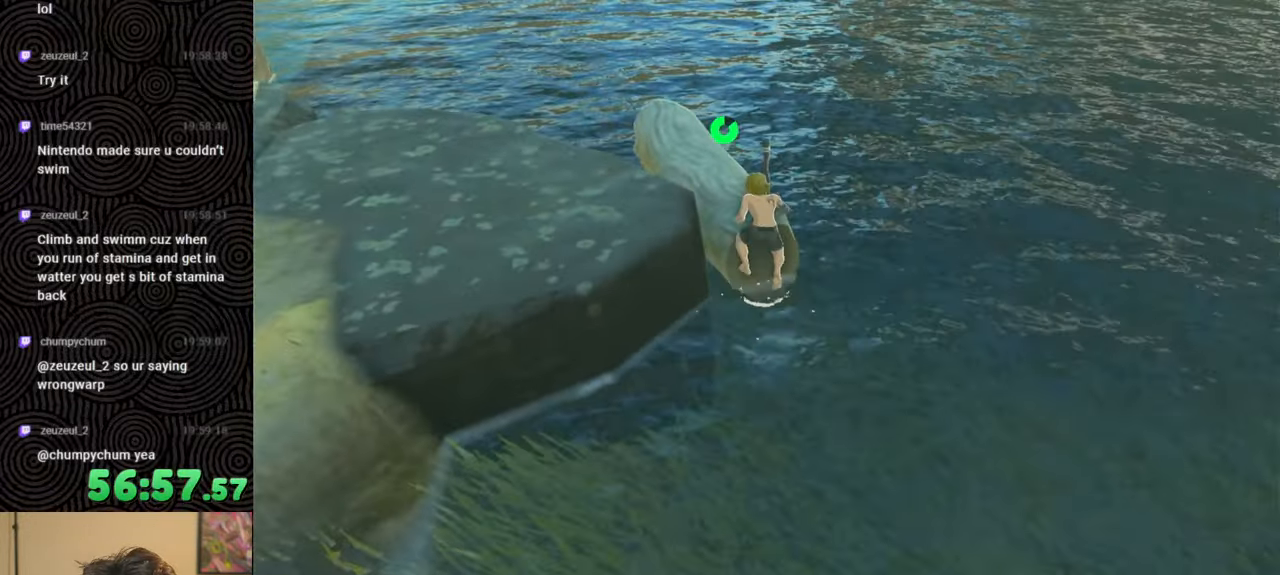
{"buttons": [], "left_stick": "down-left", "right_stick": "right", "events": [[183, "right_stick", "center"], [250, "left_stick", "left"], [383, "right_stick", "right"], [467, "left_stick", "down-left"]]}